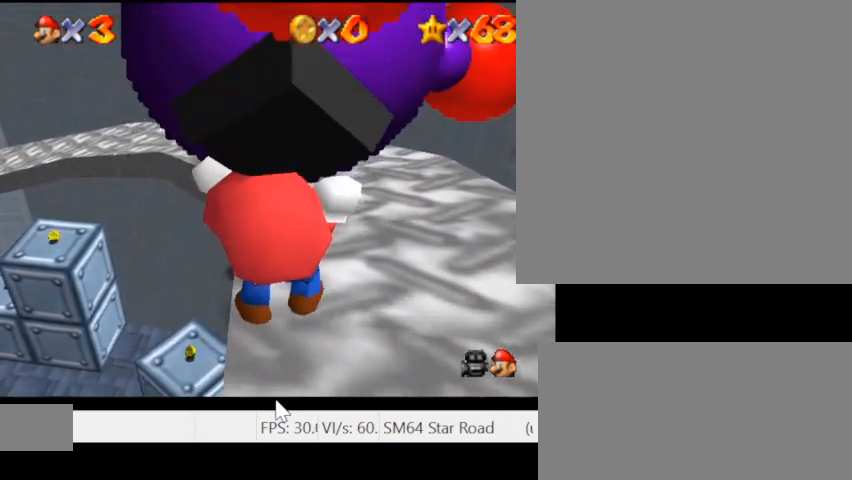
Gameplay with keyboard; each line is a JSON object with the keys held at the frame after it. "events" lists presses ("down") and releases ("up") of ".", "/", "0", "1", "2", "3", "4", "5", "6", "7", "8", "9", "a", "alt_l", "alt_r", "b", "backslash", "backspace", "c", "caps_lock", "comma", "ctrl_l", "ctrl_r", "d", "e", "equals", "escape", "f", "f1", "f10", "f11", "f12", "f2", "f3", "f4", "f5", "f6", "f7", "f8", "f9", "g", "h", "i", "j", "k", "l", "lbracket", "m", "minus", "n", "o", "p", "q", "quote", "r", "rbracket", "return", "s", "semicolon", "shift_l", "shift_r", "space", "super_l", "super_r", "t", "tab", "tilde", "u", "v", "w", "x", "y" and "z" between this image and that frame as [ms after this image, input, new state], when the widget could be followed in between. No other keys are recorded. Mouse input is not recorded.
{"keys": ["w"], "events": []}
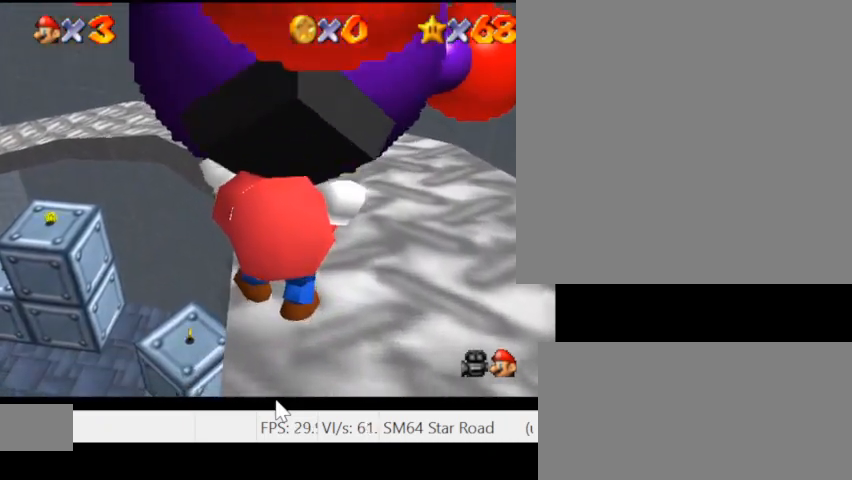
{"keys": ["w"], "events": []}
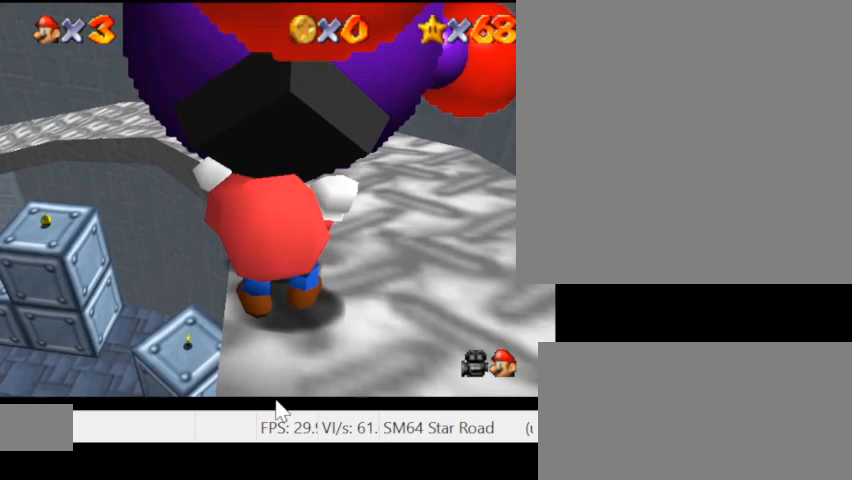
{"keys": ["w"], "events": []}
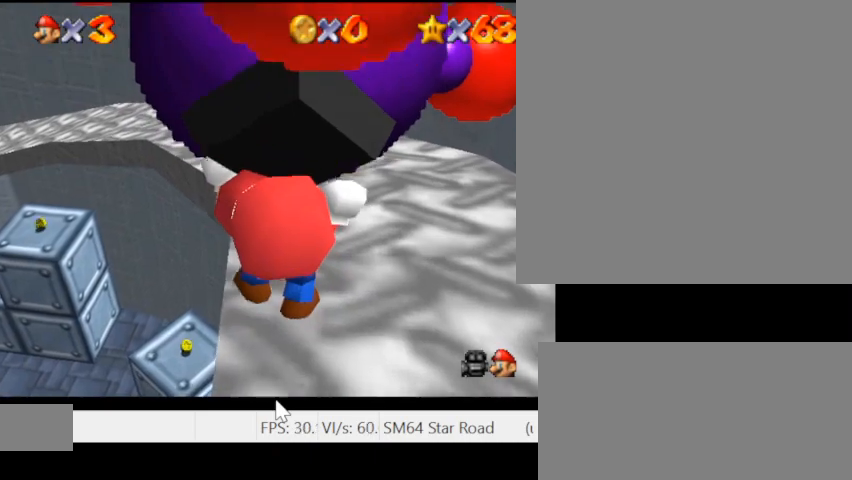
{"keys": ["p", "w"], "events": [[367, "p", "down"]]}
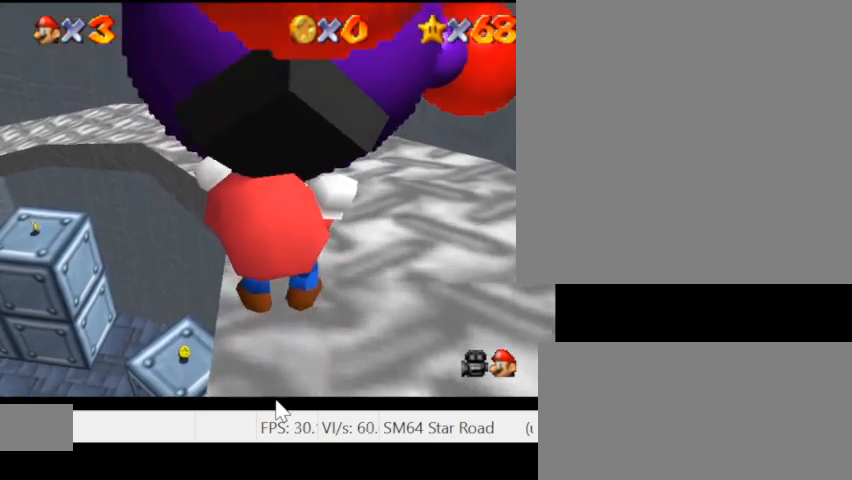
{"keys": ["p", "w"], "events": [[33, "p", "up"], [400, "p", "down"]]}
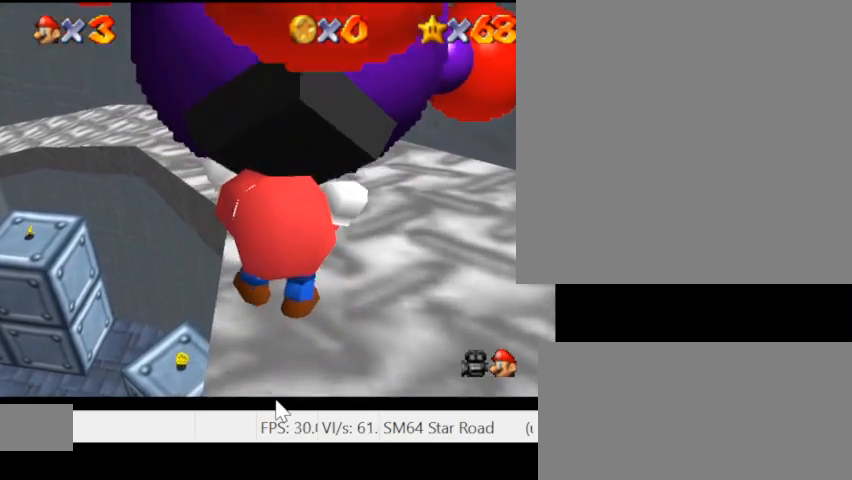
{"keys": ["w"], "events": [[33, "p", "up"]]}
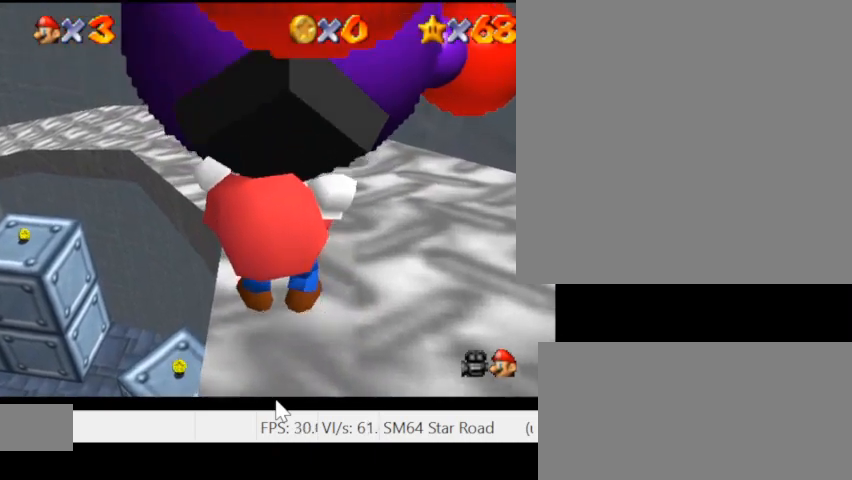
{"keys": ["o", "w"], "events": [[433, "o", "down"]]}
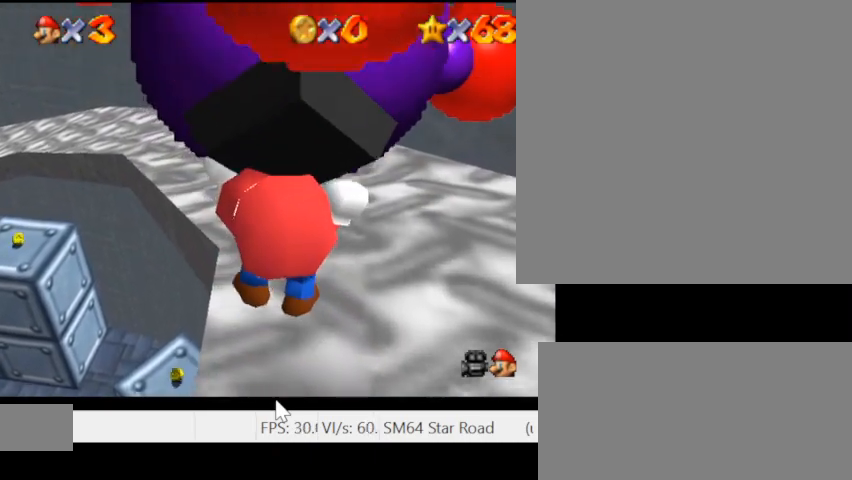
{"keys": ["w"], "events": [[33, "o", "up"]]}
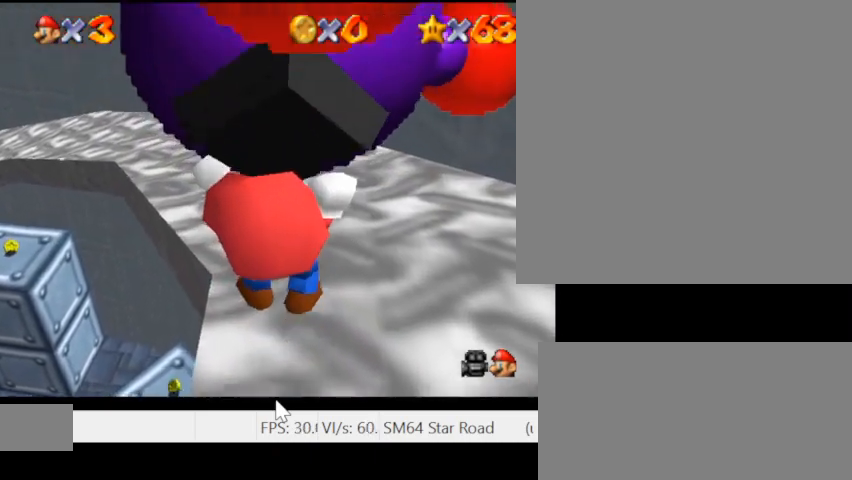
{"keys": ["w"], "events": [[267, "l", "down"], [467, "l", "up"]]}
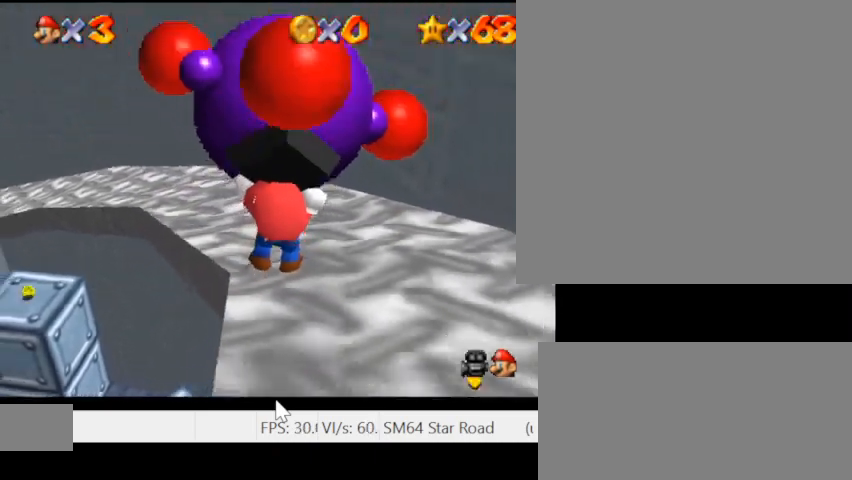
{"keys": ["w"], "events": [[333, "o", "down"], [500, "o", "up"]]}
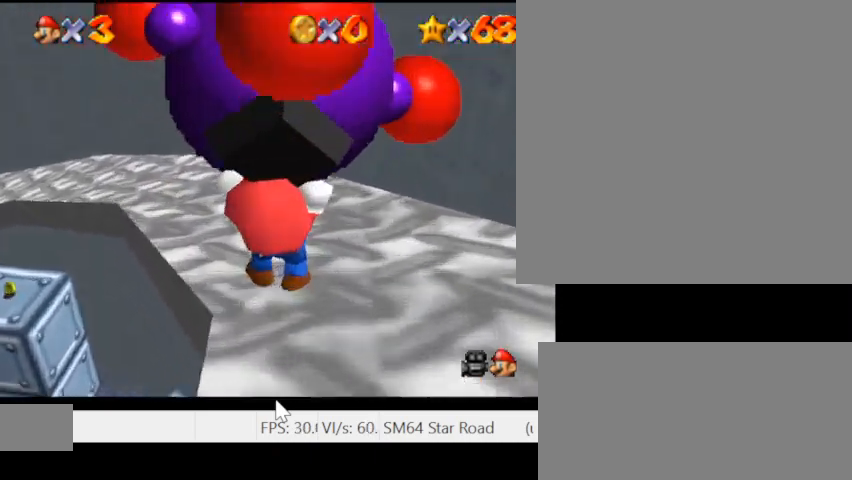
{"keys": ["w"], "events": [[267, "p", "down"], [333, "p", "up"]]}
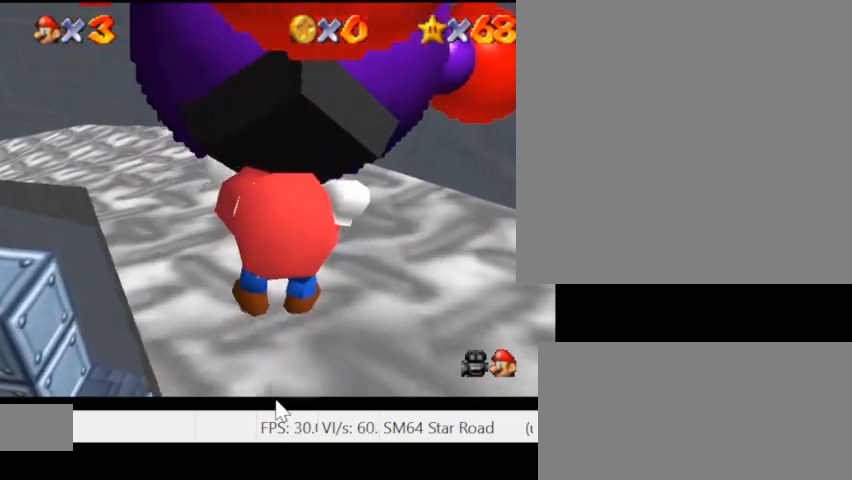
{"keys": ["p", "w"], "events": [[100, "p", "down"], [267, "p", "up"], [400, "p", "down"]]}
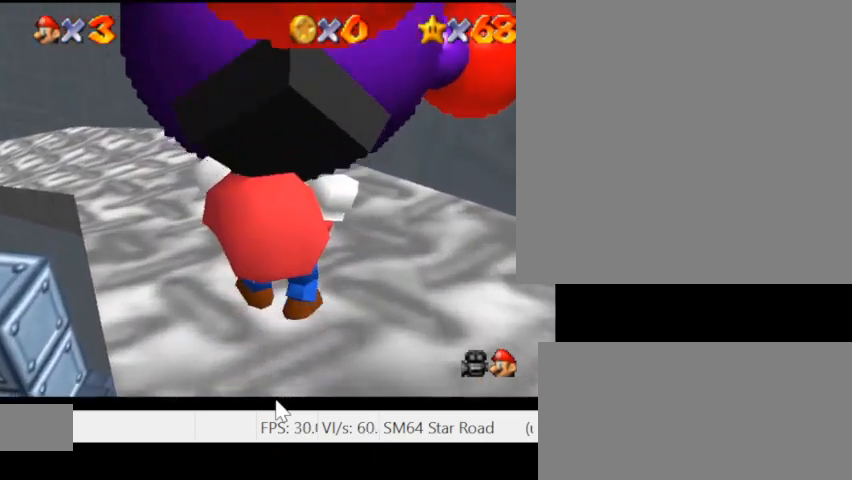
{"keys": ["semicolon", "w"], "events": [[167, "p", "up"], [367, "semicolon", "down"]]}
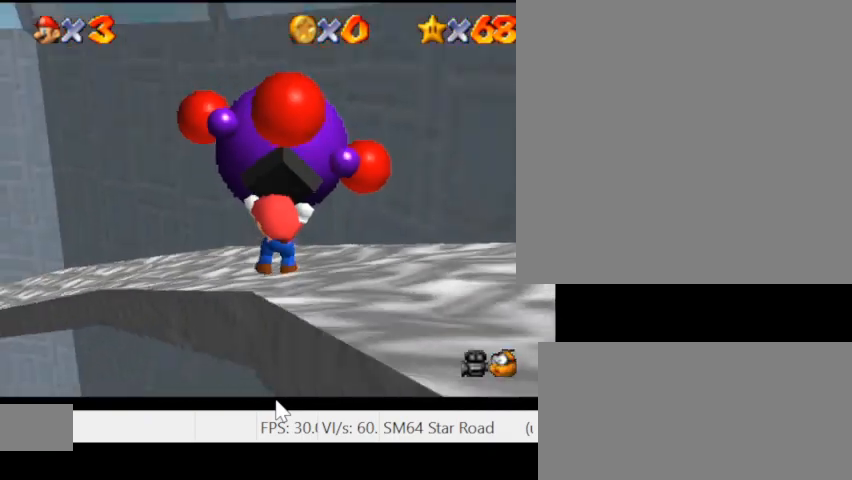
{"keys": ["a", "w"], "events": [[33, "semicolon", "up"], [167, "p", "down"], [367, "p", "up"], [467, "a", "down"]]}
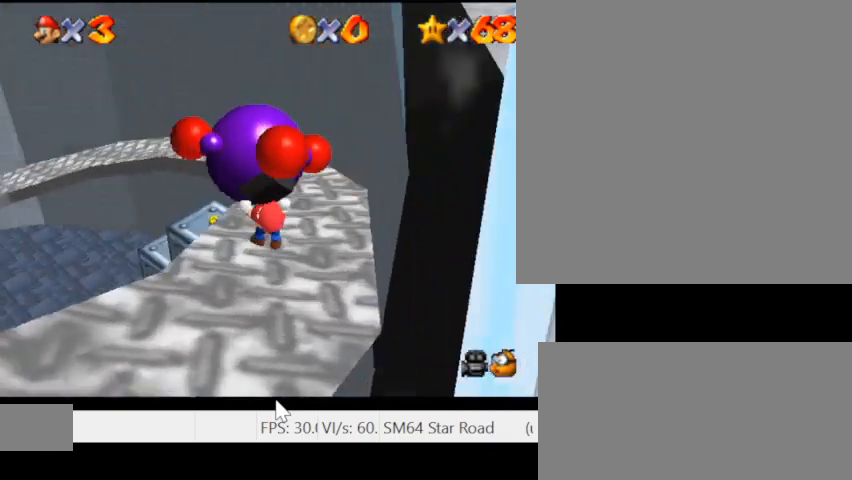
{"keys": ["w"], "events": [[33, "p", "down"], [100, "p", "up"], [133, "a", "up"], [300, "d", "down"], [500, "d", "up"]]}
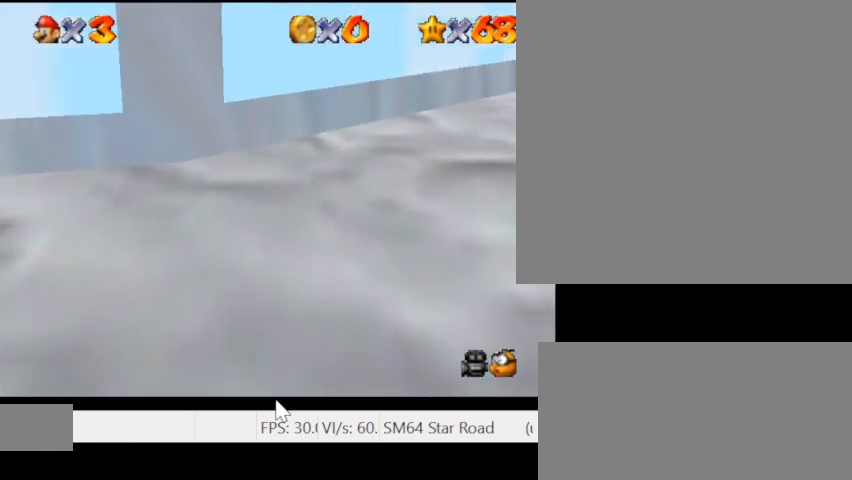
{"keys": ["w"], "events": [[33, "semicolon", "down"], [167, "semicolon", "up"]]}
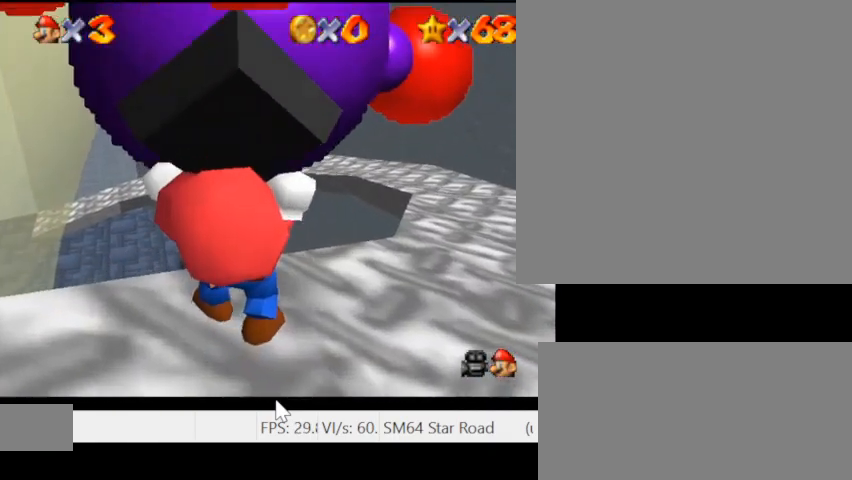
{"keys": ["d", "w"], "events": [[67, "d", "down"]]}
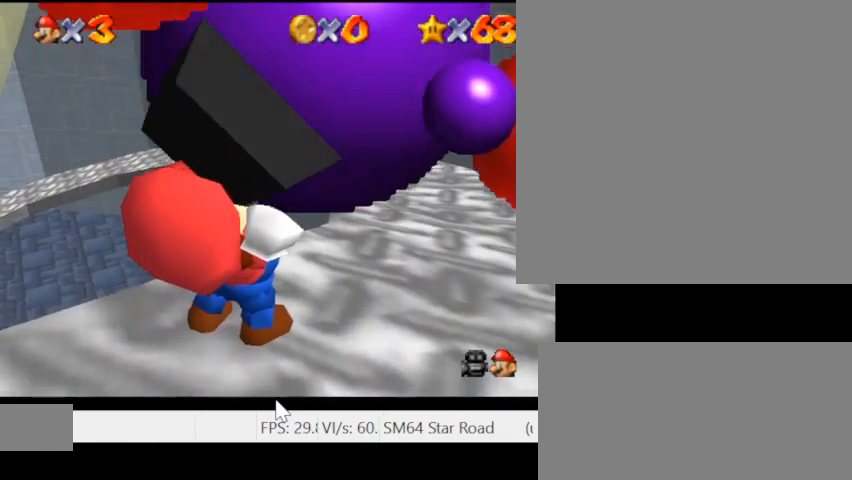
{"keys": ["d", "w"], "events": []}
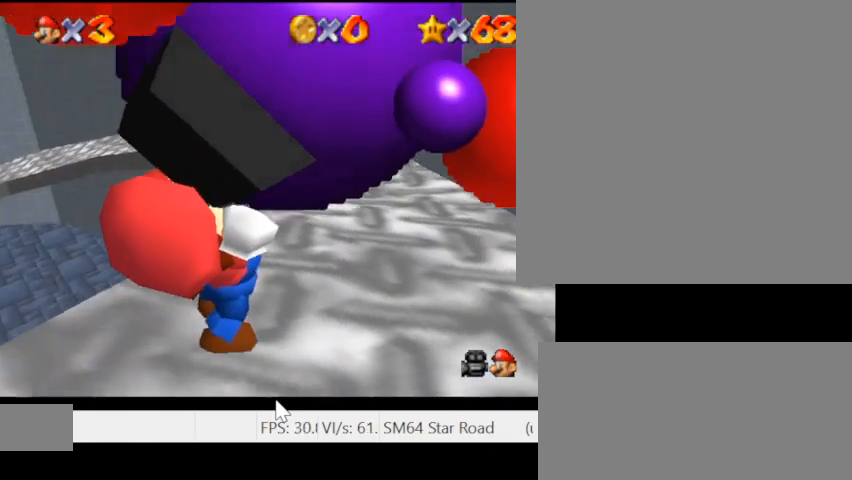
{"keys": ["d", "w"], "events": []}
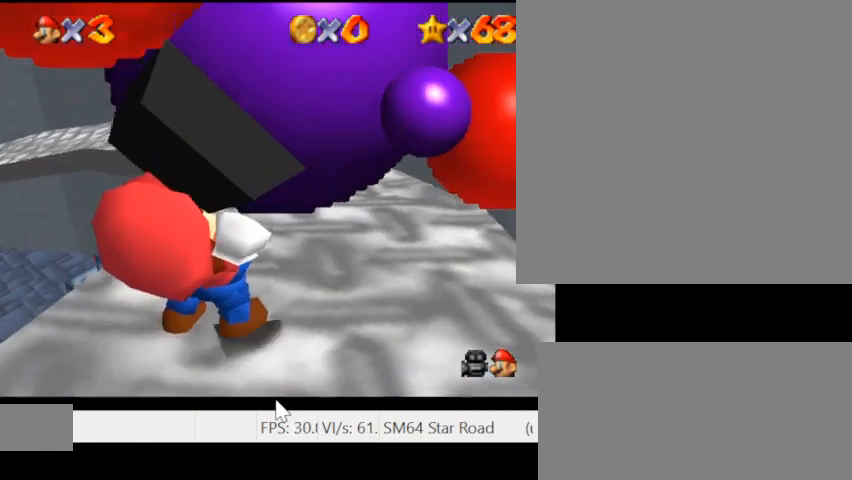
{"keys": ["w"], "events": [[67, "d", "up"]]}
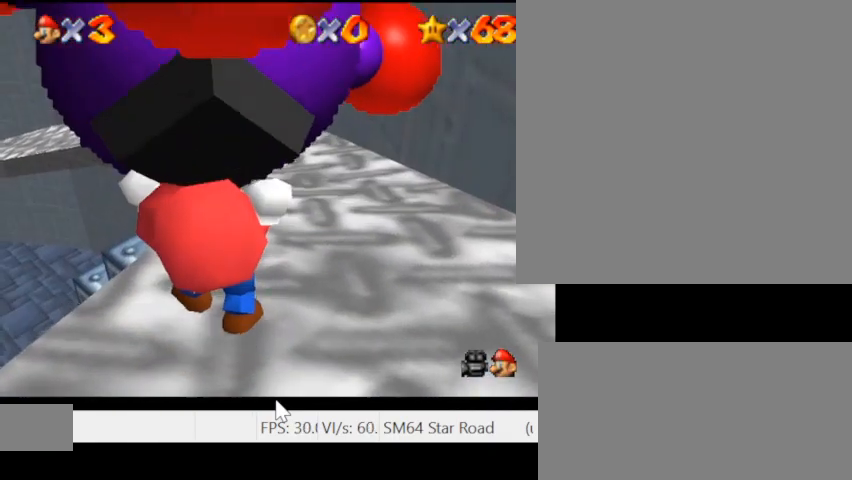
{"keys": ["w"], "events": []}
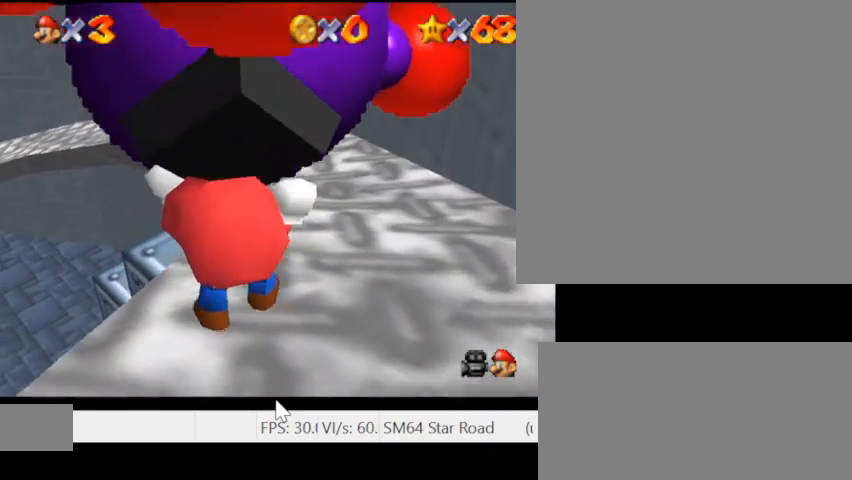
{"keys": ["w"], "events": []}
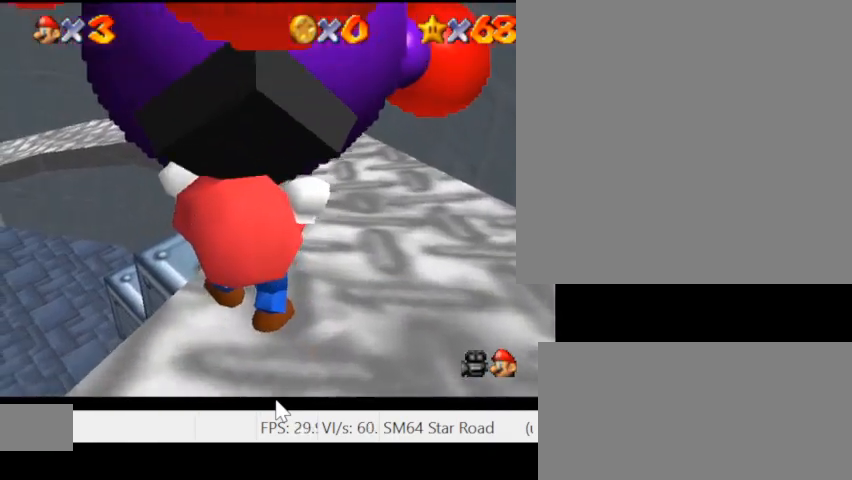
{"keys": ["w"], "events": [[300, "d", "down"], [500, "d", "up"]]}
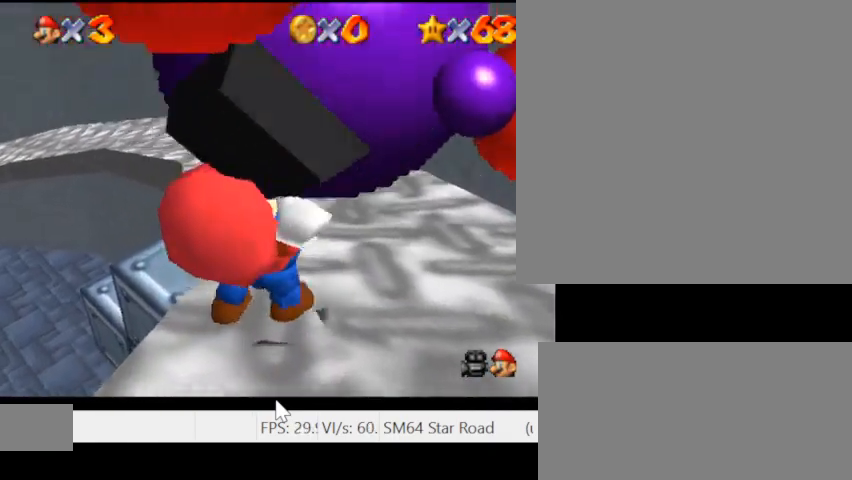
{"keys": ["w"], "events": []}
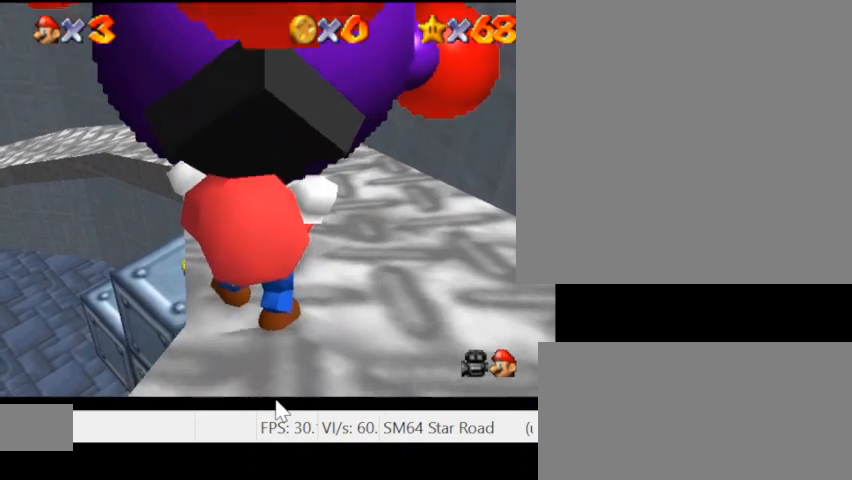
{"keys": ["w"], "events": []}
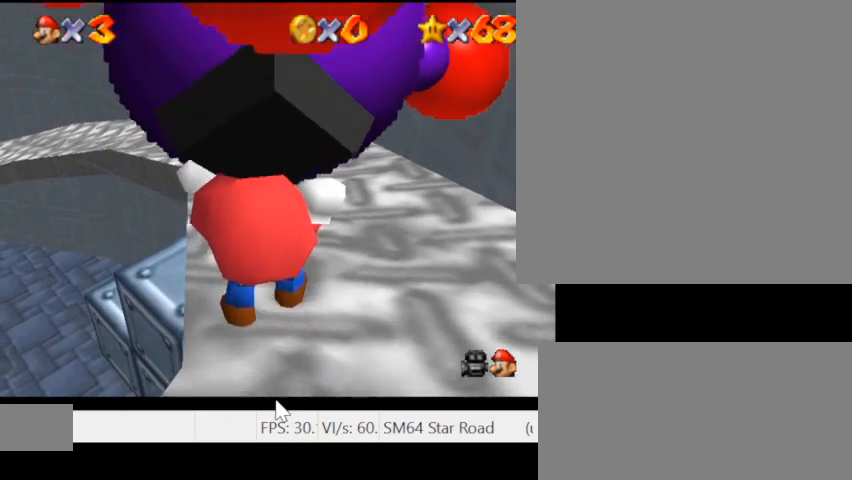
{"keys": ["w"], "events": []}